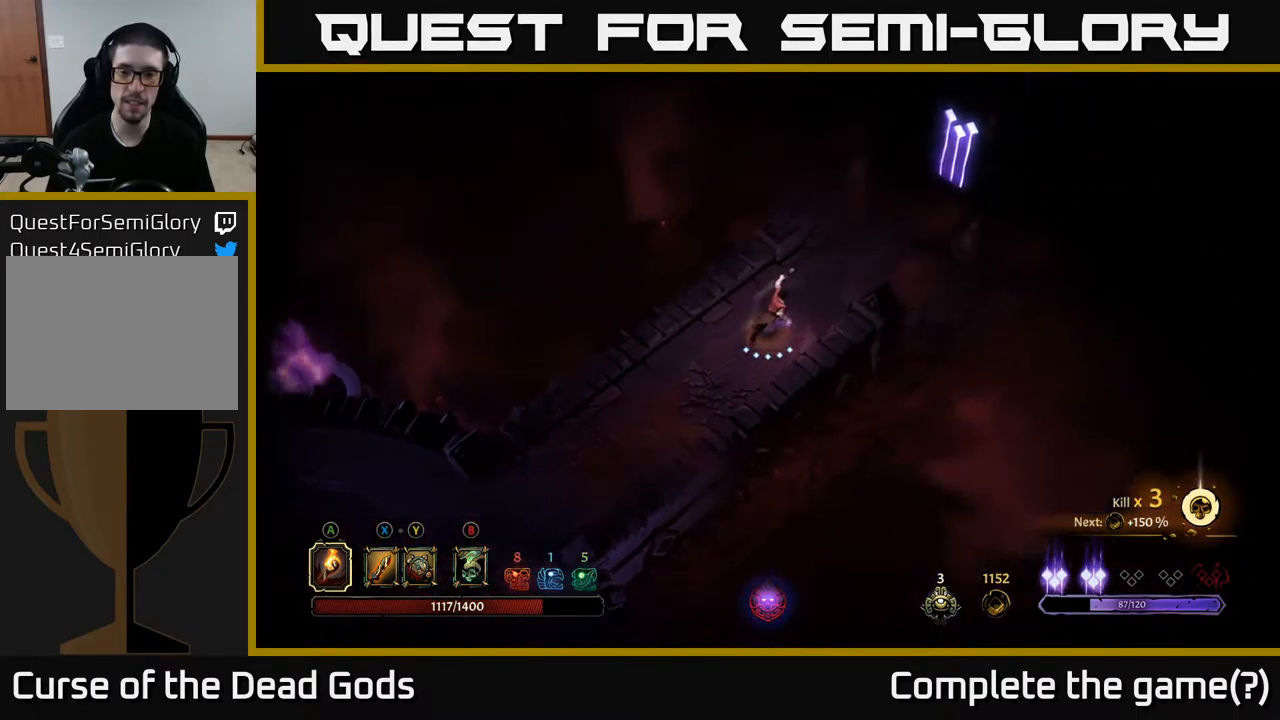
Gameplay with a controller (Xbox layout); each line is a JSON object with the inputs held at the frame after it. "events" lists button and stick changes between this image and that frame as [ms after this image, input, new state], when the widget could be followed in between.
{"buttons": [], "left_stick": "up-right", "right_stick": "center", "events": []}
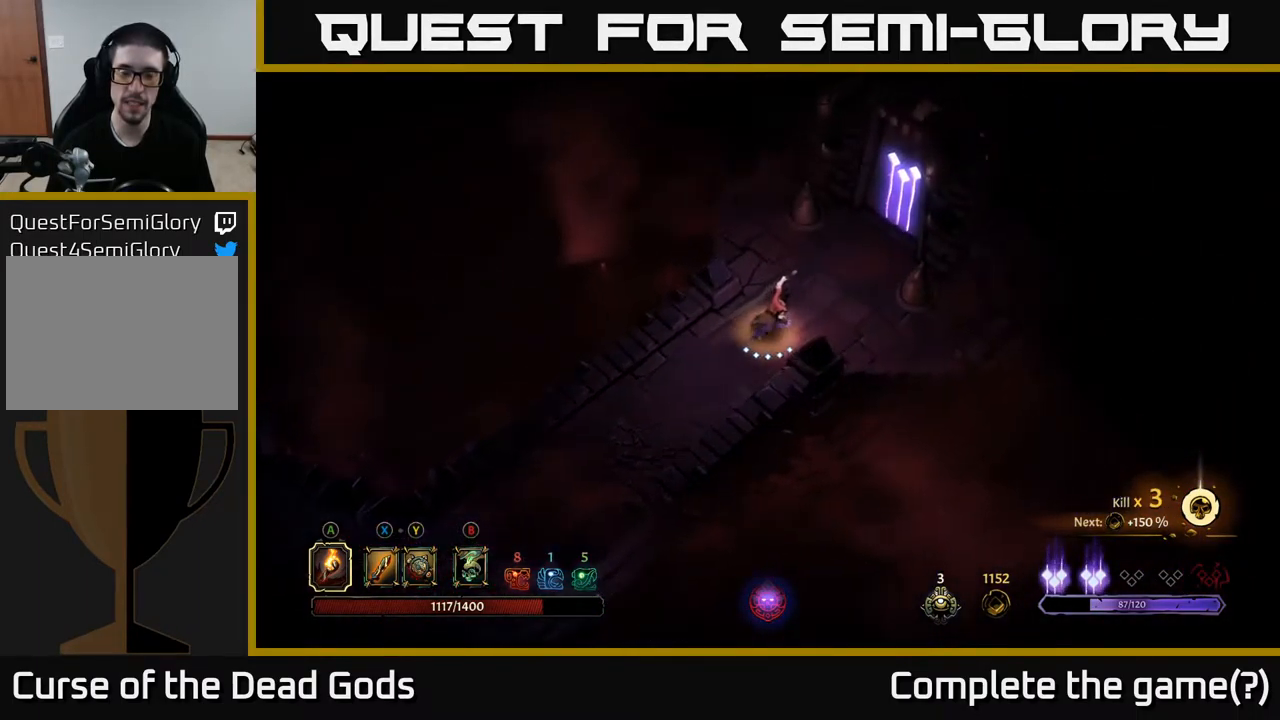
{"buttons": [], "left_stick": "up-right", "right_stick": "center", "events": []}
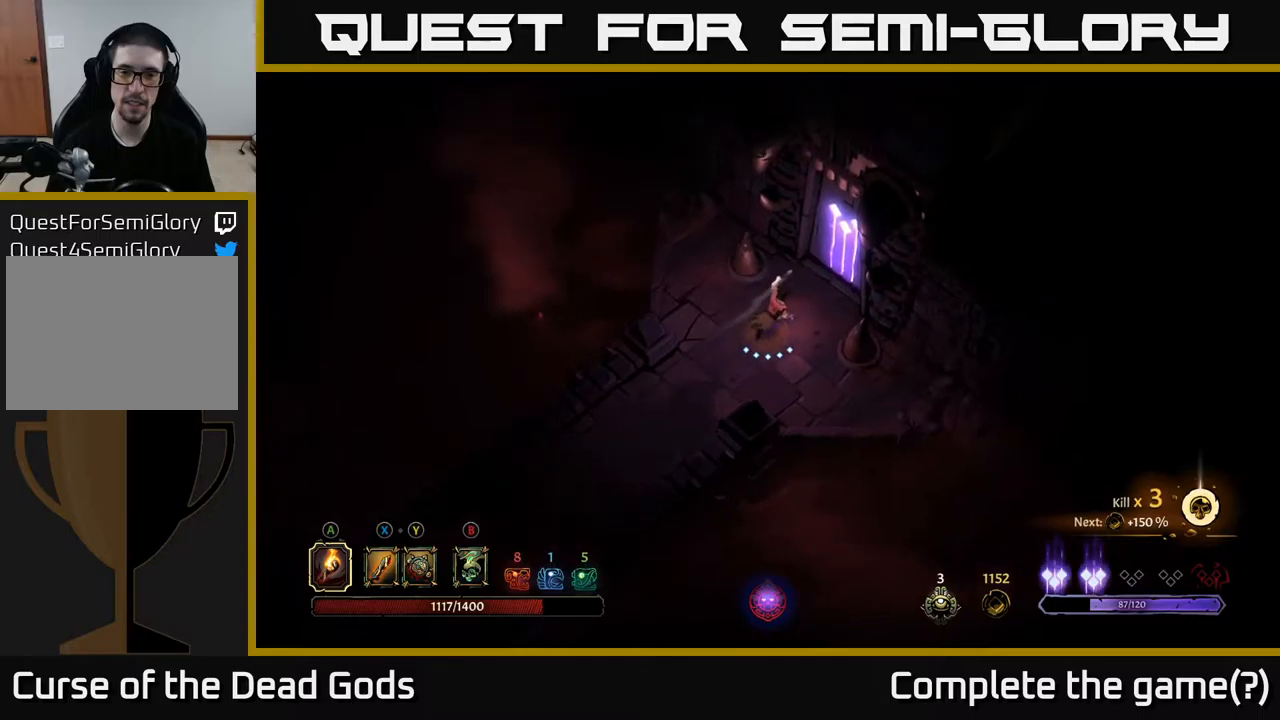
{"buttons": [], "left_stick": "center", "right_stick": "center", "events": [[134, "R1", "down"], [234, "left_stick", "center"], [250, "R1", "up"]]}
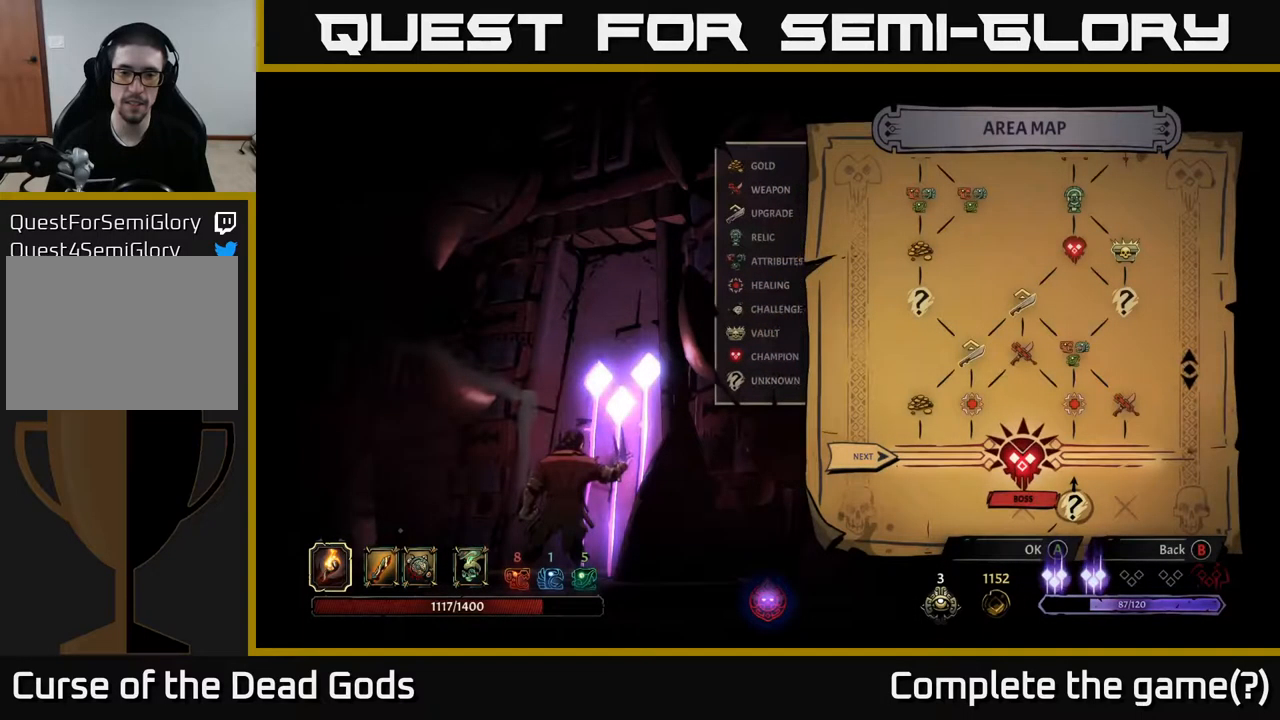
{"buttons": [], "left_stick": "center", "right_stick": "center", "events": []}
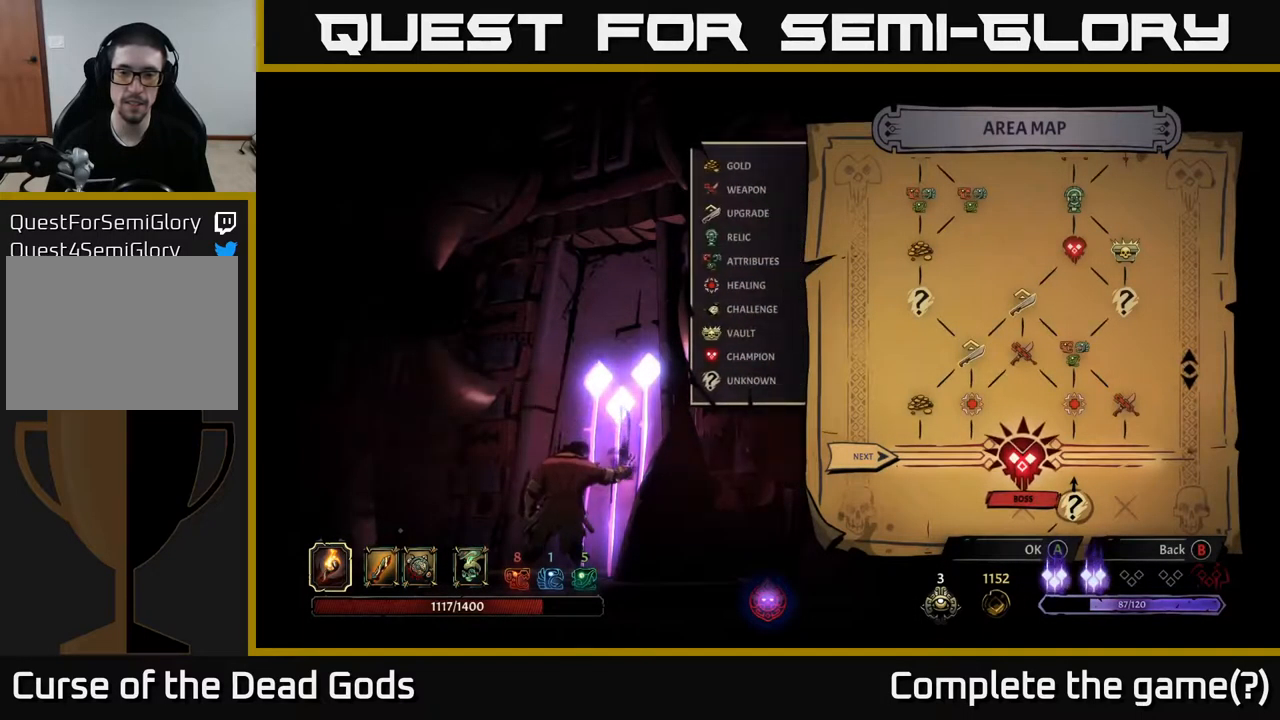
{"buttons": [], "left_stick": "center", "right_stick": "center", "events": []}
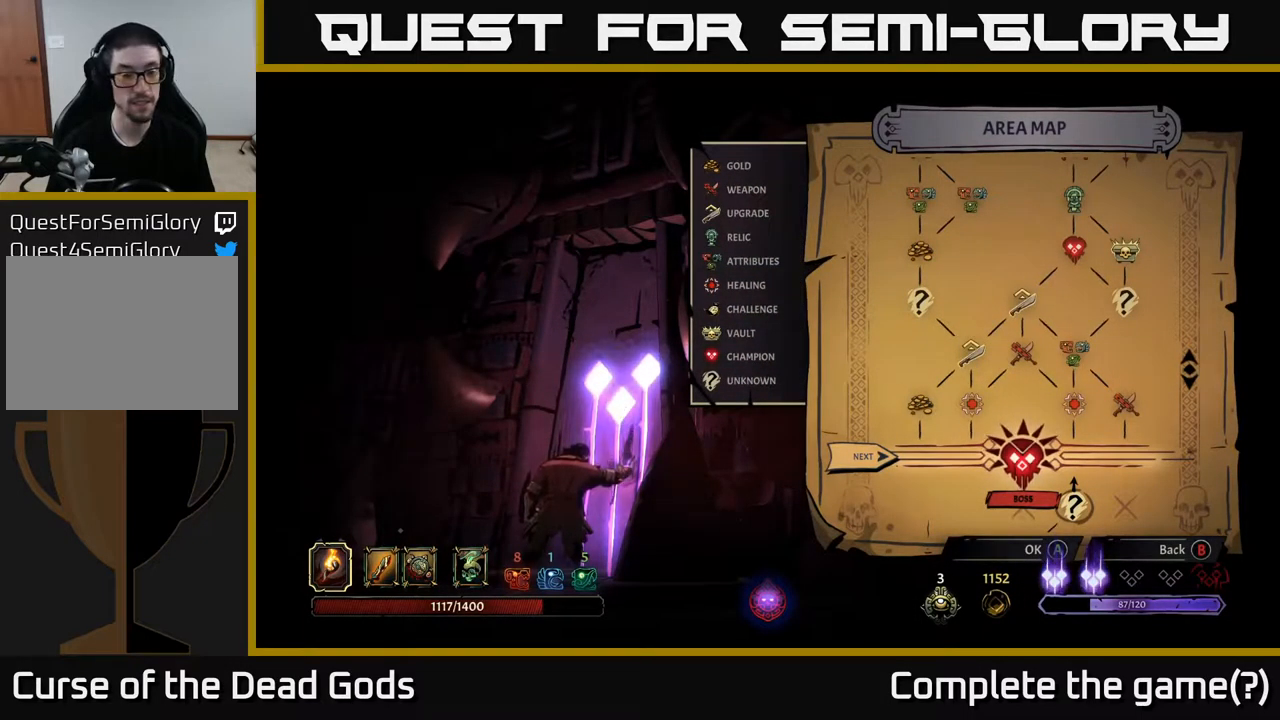
{"buttons": [], "left_stick": "center", "right_stick": "center", "events": []}
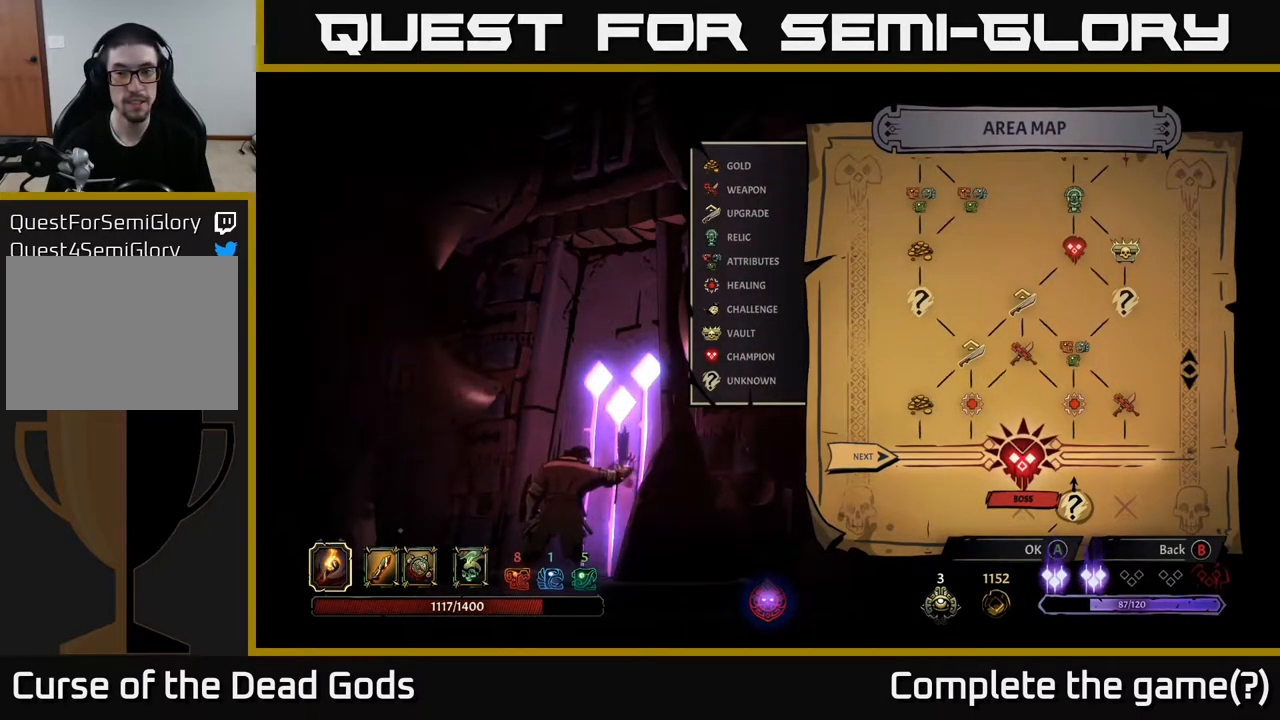
{"buttons": [], "left_stick": "up", "right_stick": "center", "events": [[450, "left_stick", "up"]]}
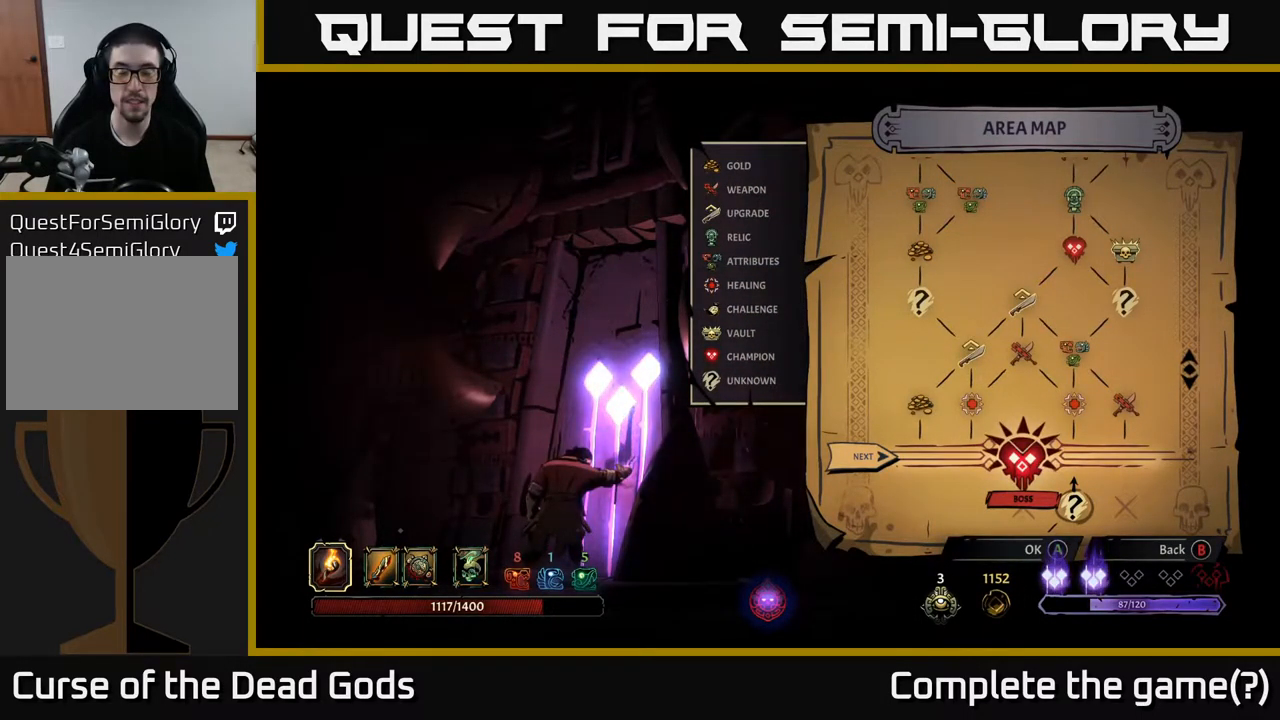
{"buttons": [], "left_stick": "center", "right_stick": "up", "events": [[317, "left_stick", "center"], [350, "right_stick", "up"]]}
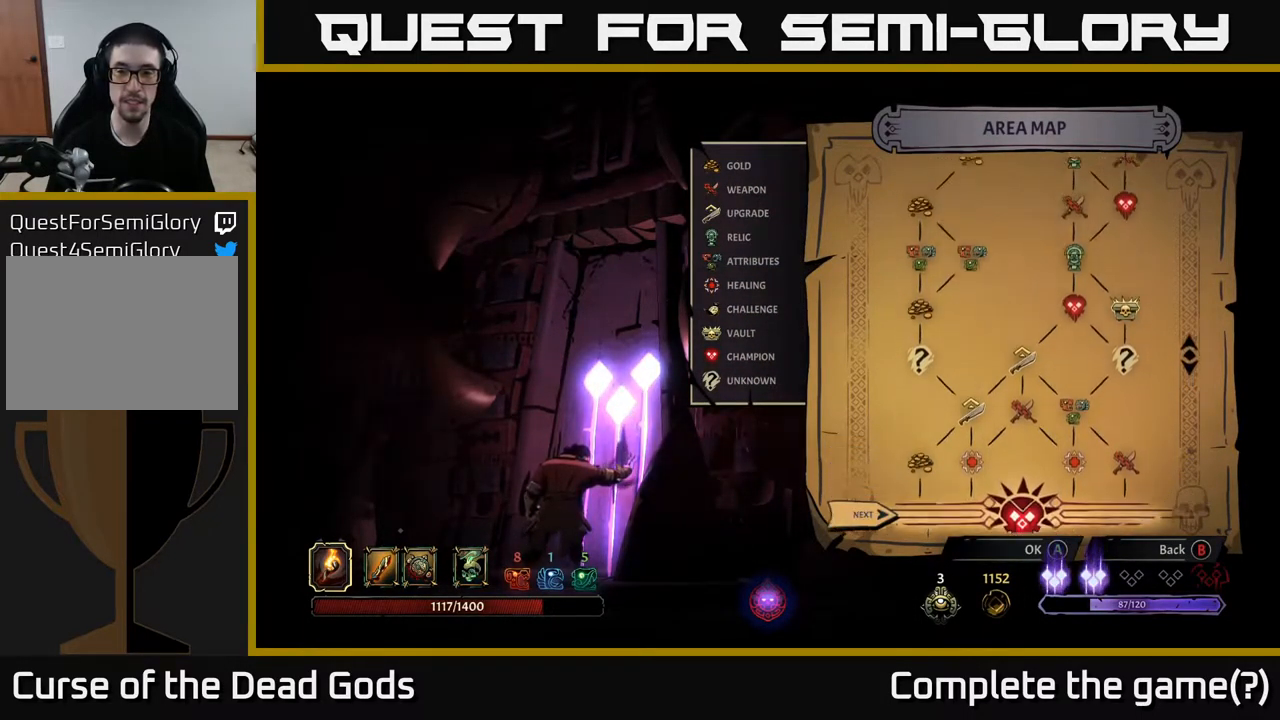
{"buttons": [], "left_stick": "center", "right_stick": "center", "events": [[234, "right_stick", "center"]]}
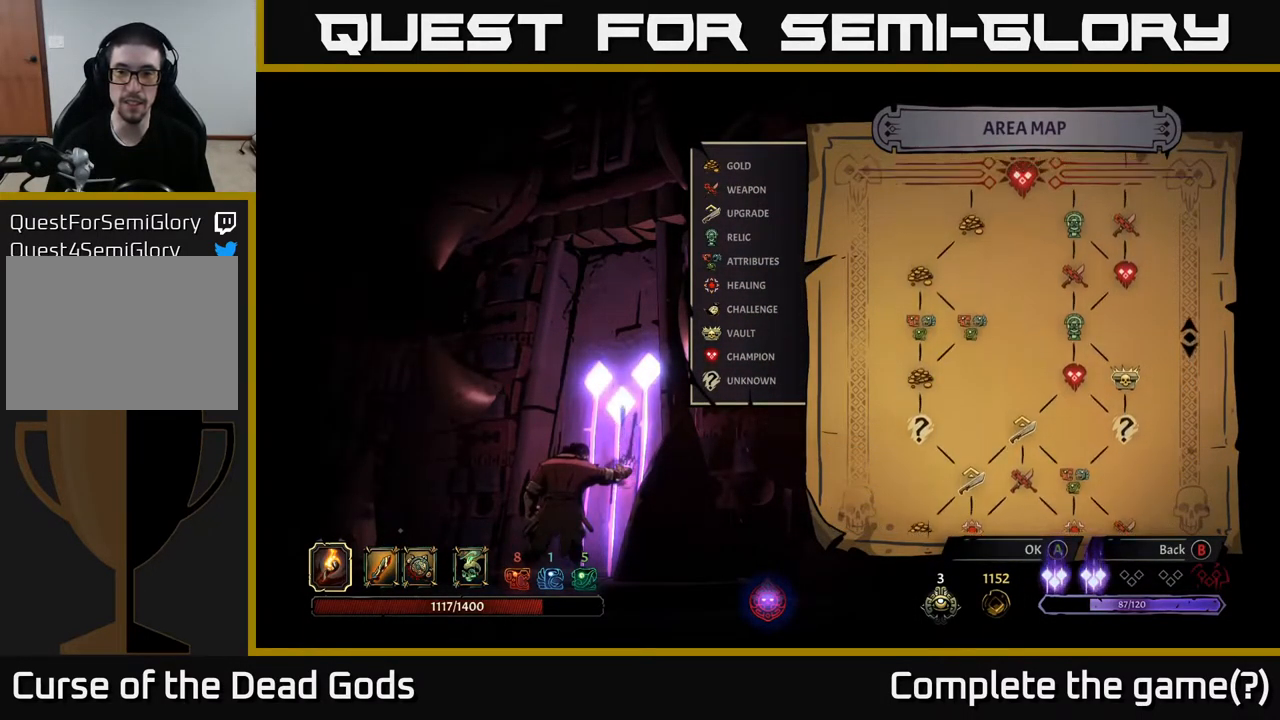
{"buttons": [], "left_stick": "center", "right_stick": "center", "events": []}
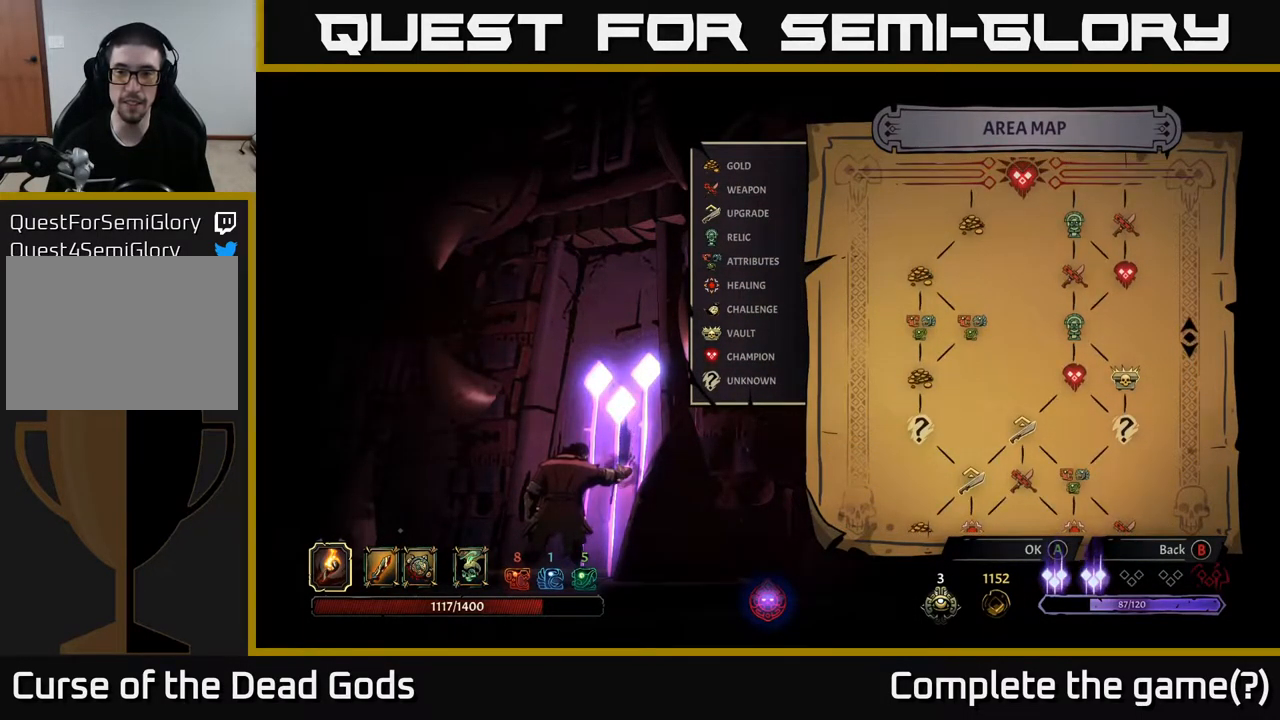
{"buttons": [], "left_stick": "center", "right_stick": "up", "events": [[84, "right_stick", "up"]]}
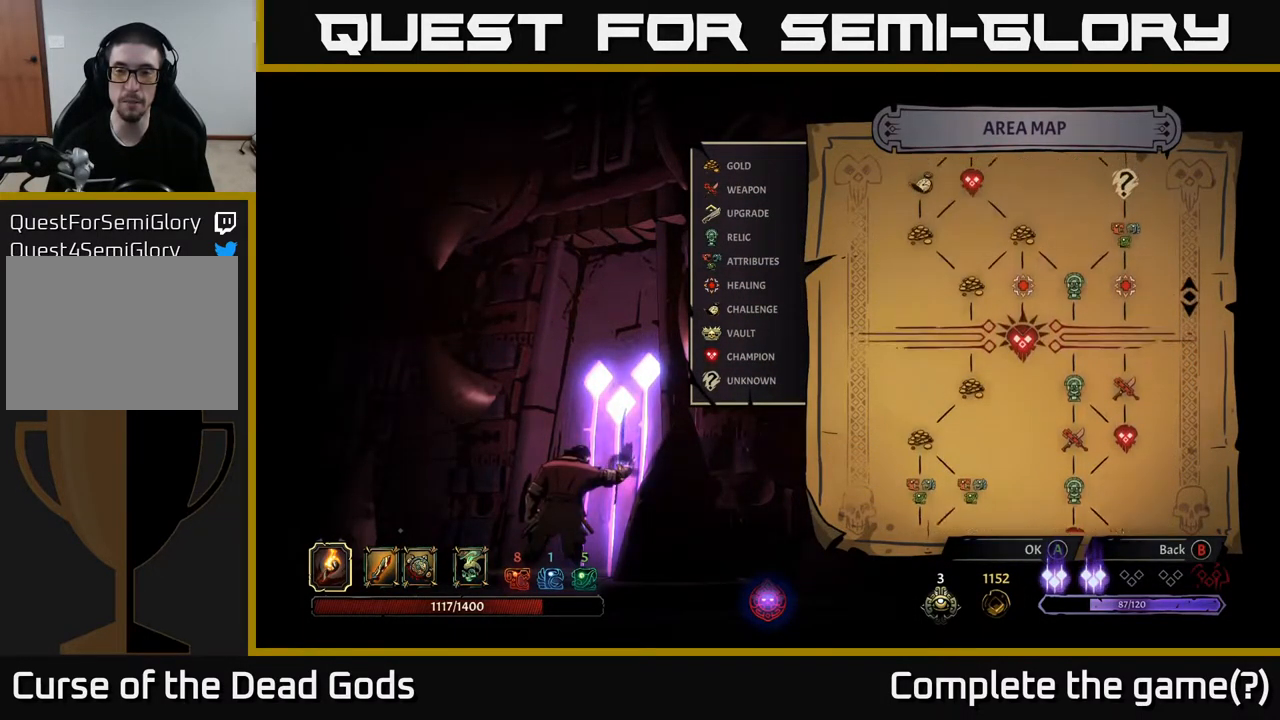
{"buttons": [], "left_stick": "center", "right_stick": "up-right", "events": [[234, "right_stick", "up-right"]]}
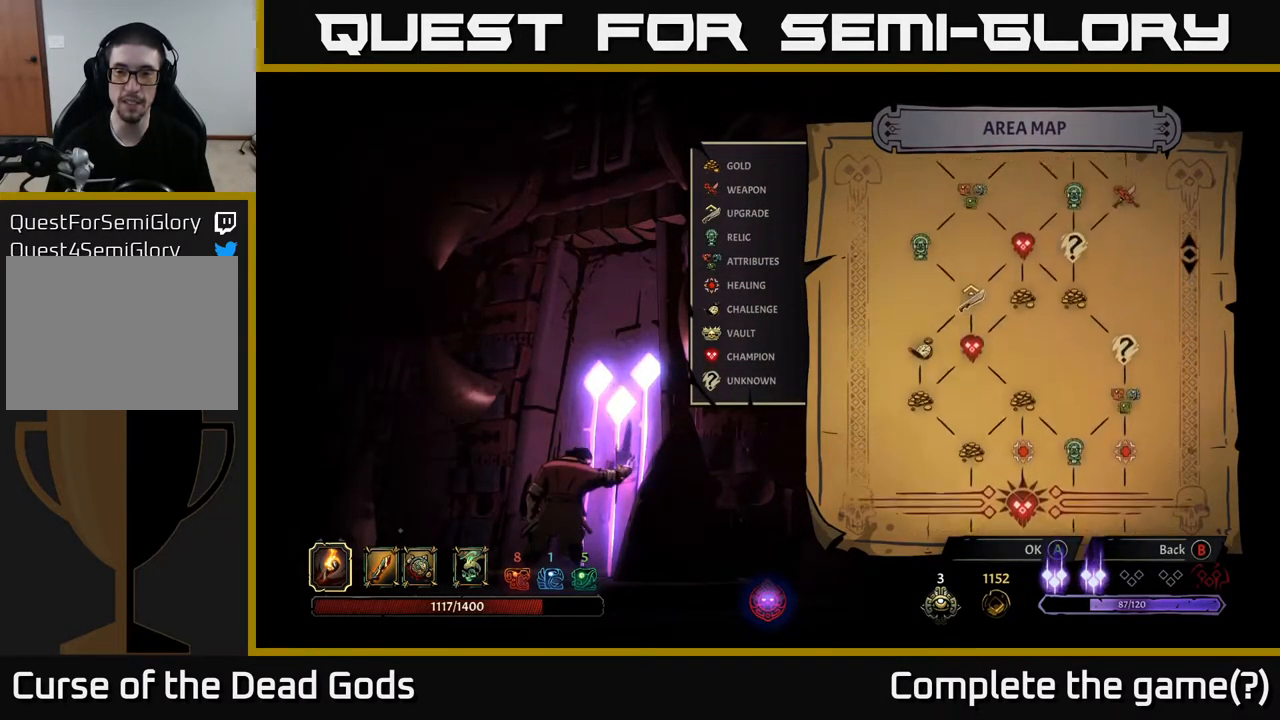
{"buttons": [], "left_stick": "center", "right_stick": "up", "events": [[218, "right_stick", "up"]]}
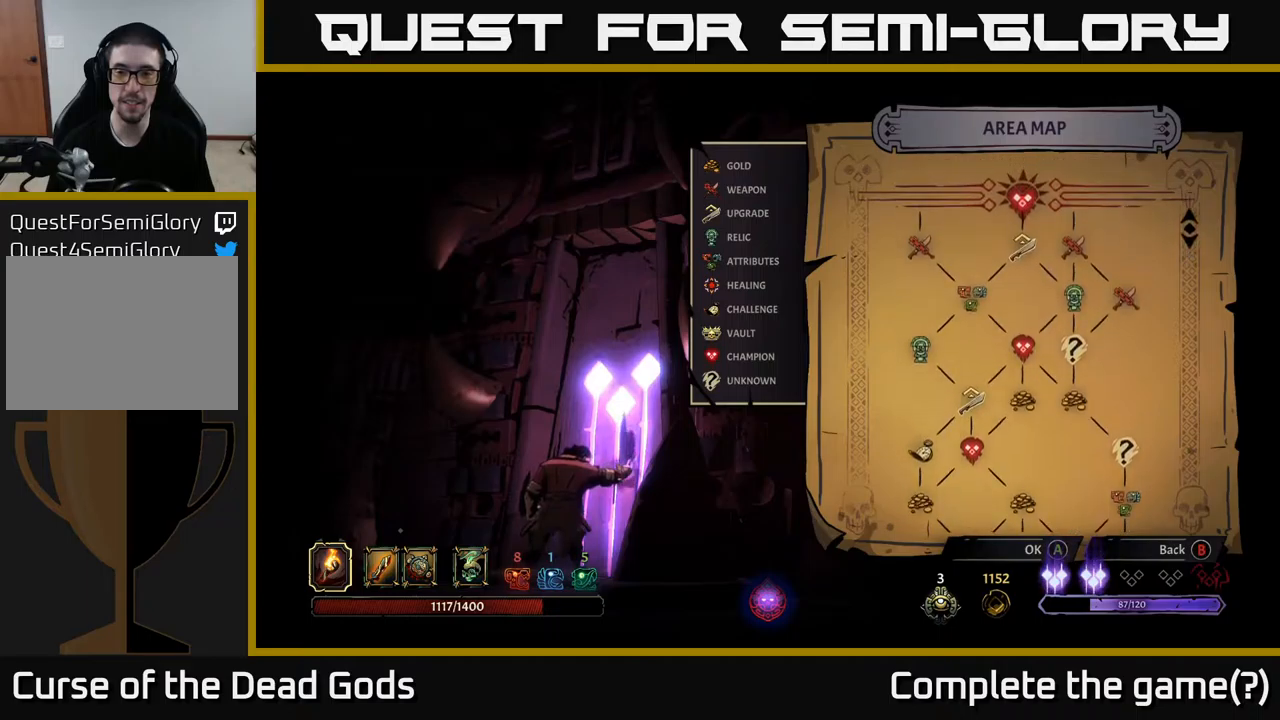
{"buttons": [], "left_stick": "center", "right_stick": "up", "events": []}
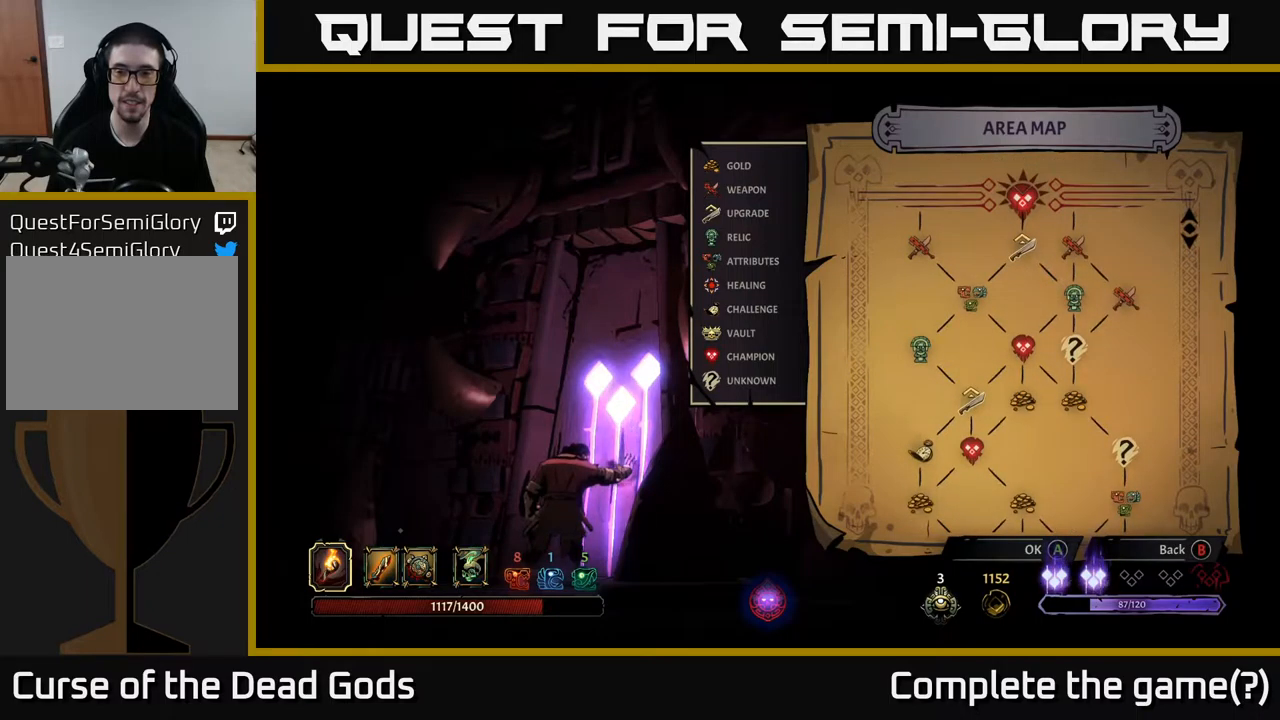
{"buttons": [], "left_stick": "center", "right_stick": "center", "events": [[417, "right_stick", "center"]]}
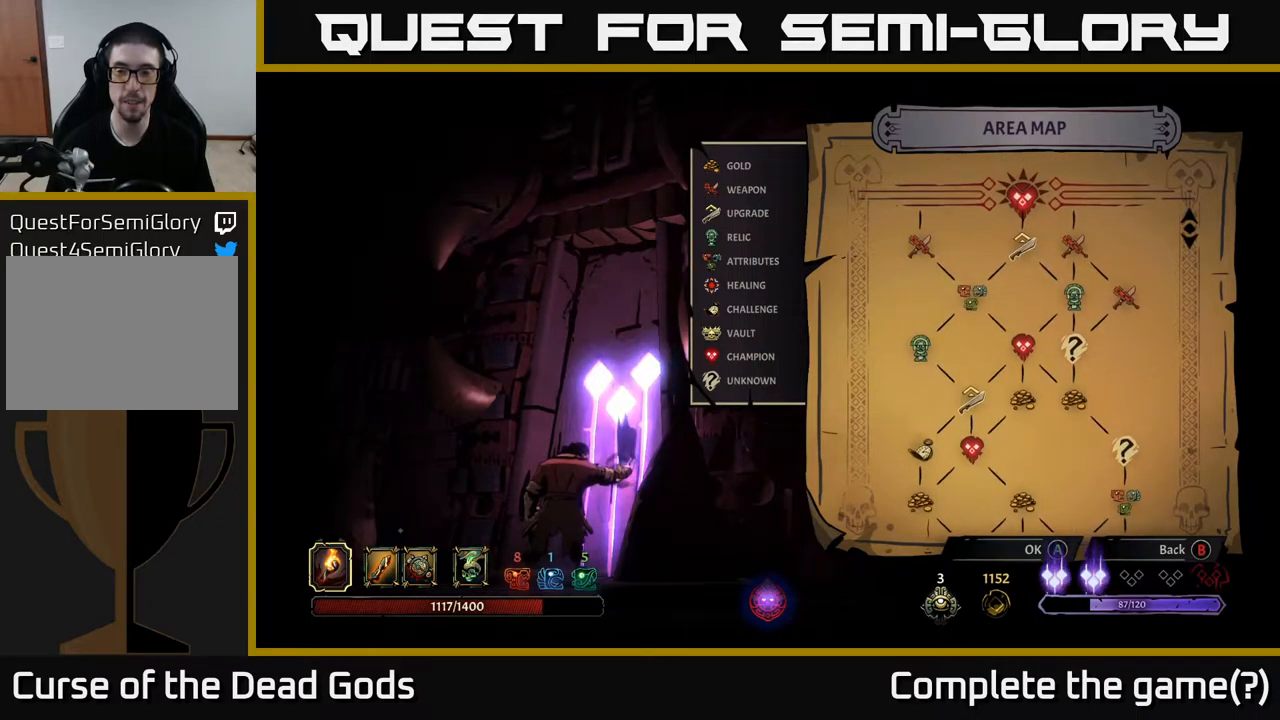
{"buttons": [], "left_stick": "center", "right_stick": "down", "events": [[117, "right_stick", "down"]]}
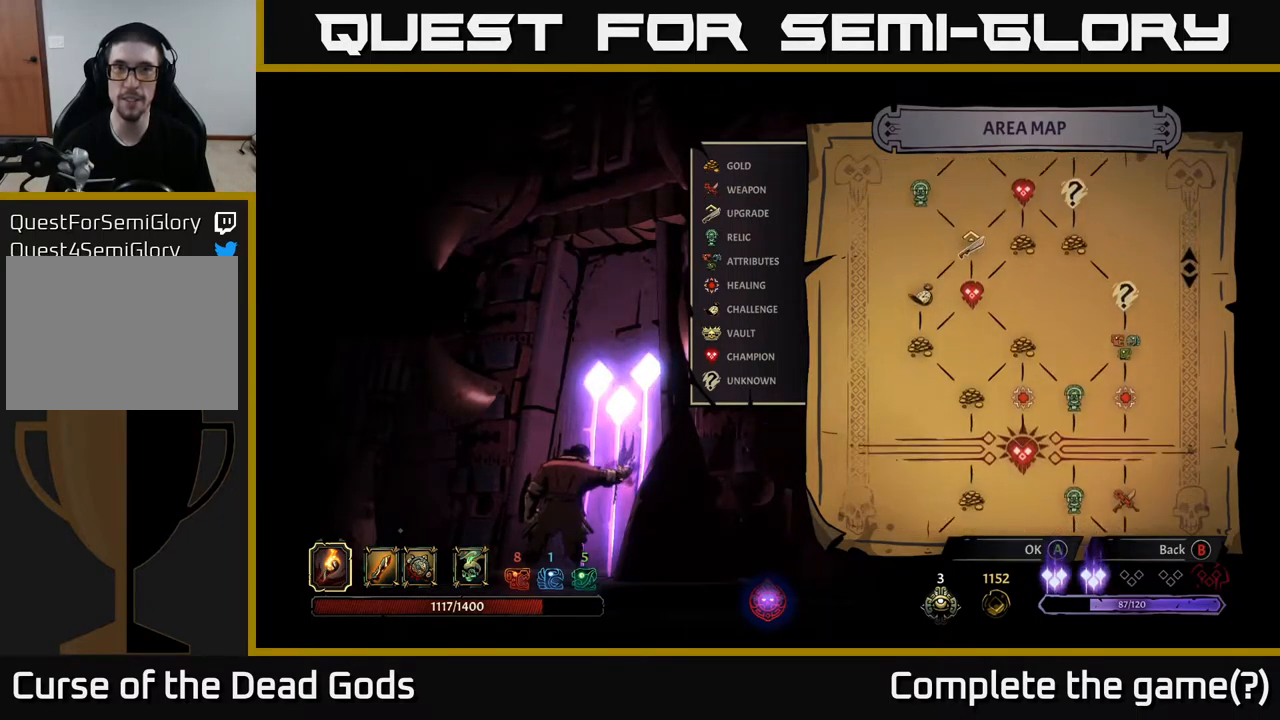
{"buttons": [], "left_stick": "center", "right_stick": "down", "events": []}
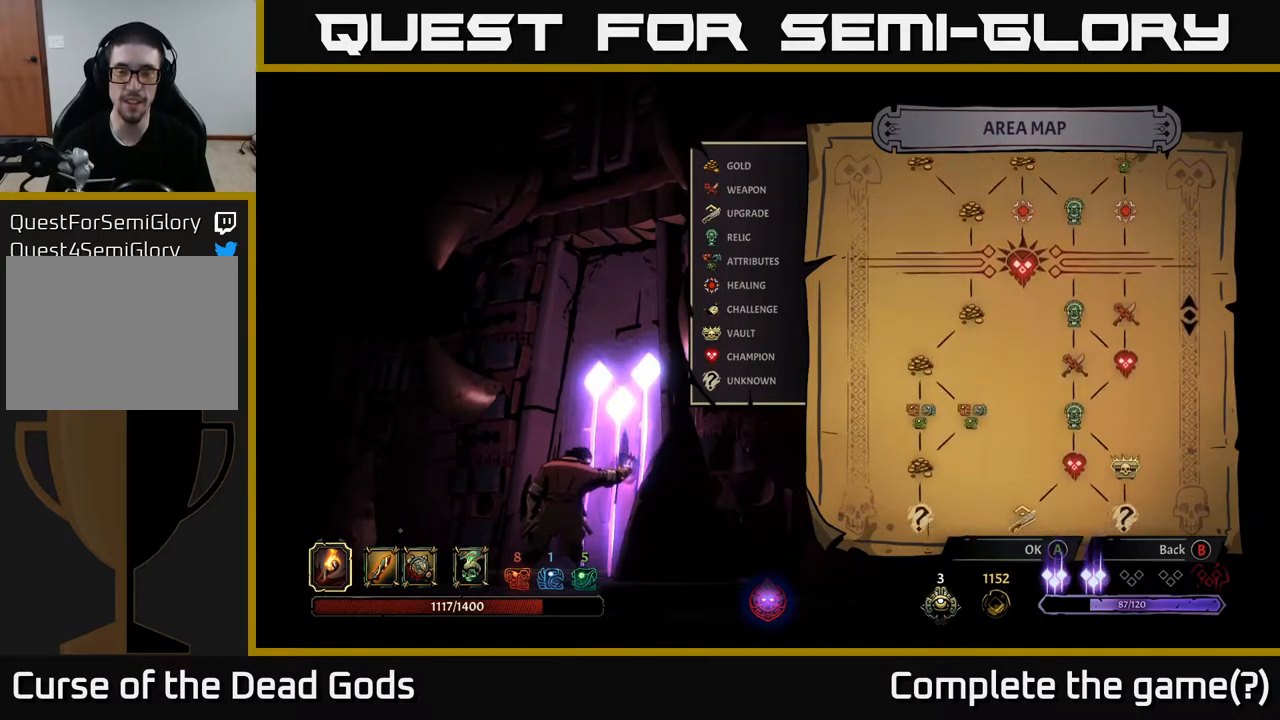
{"buttons": [], "left_stick": "center", "right_stick": "down", "events": []}
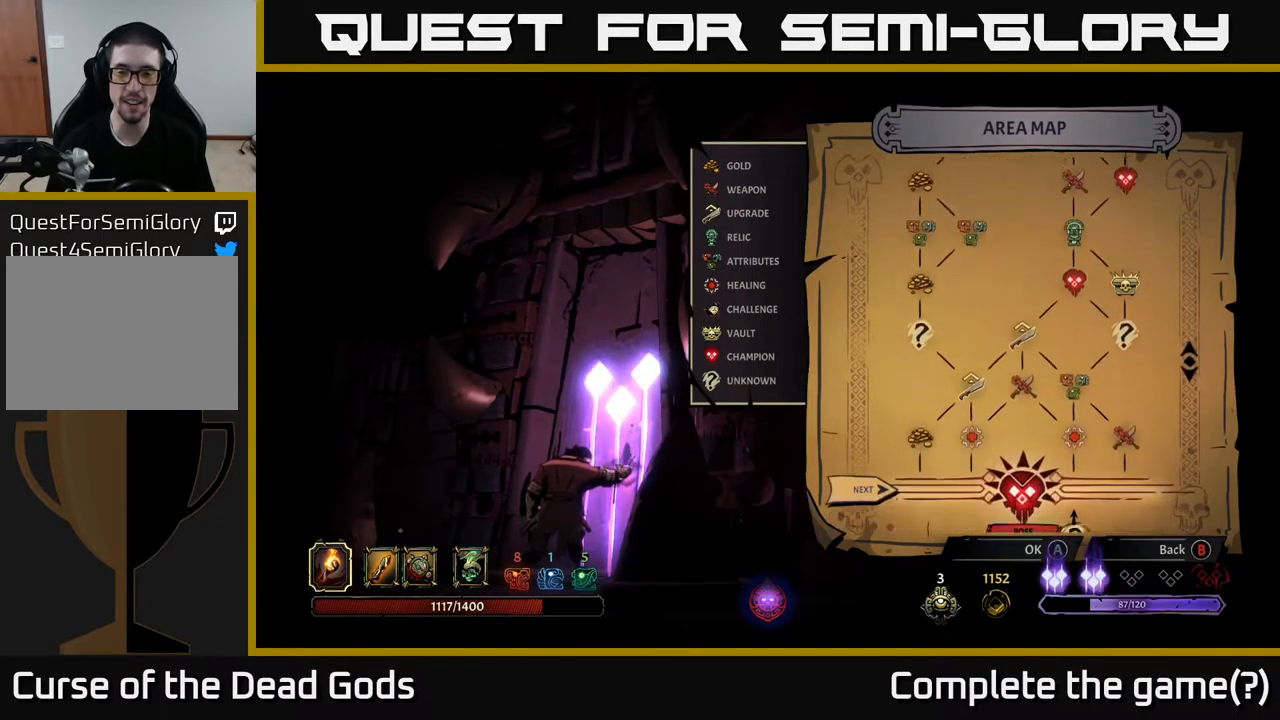
{"buttons": [], "left_stick": "center", "right_stick": "up", "events": [[267, "right_stick", "center"], [484, "right_stick", "up"]]}
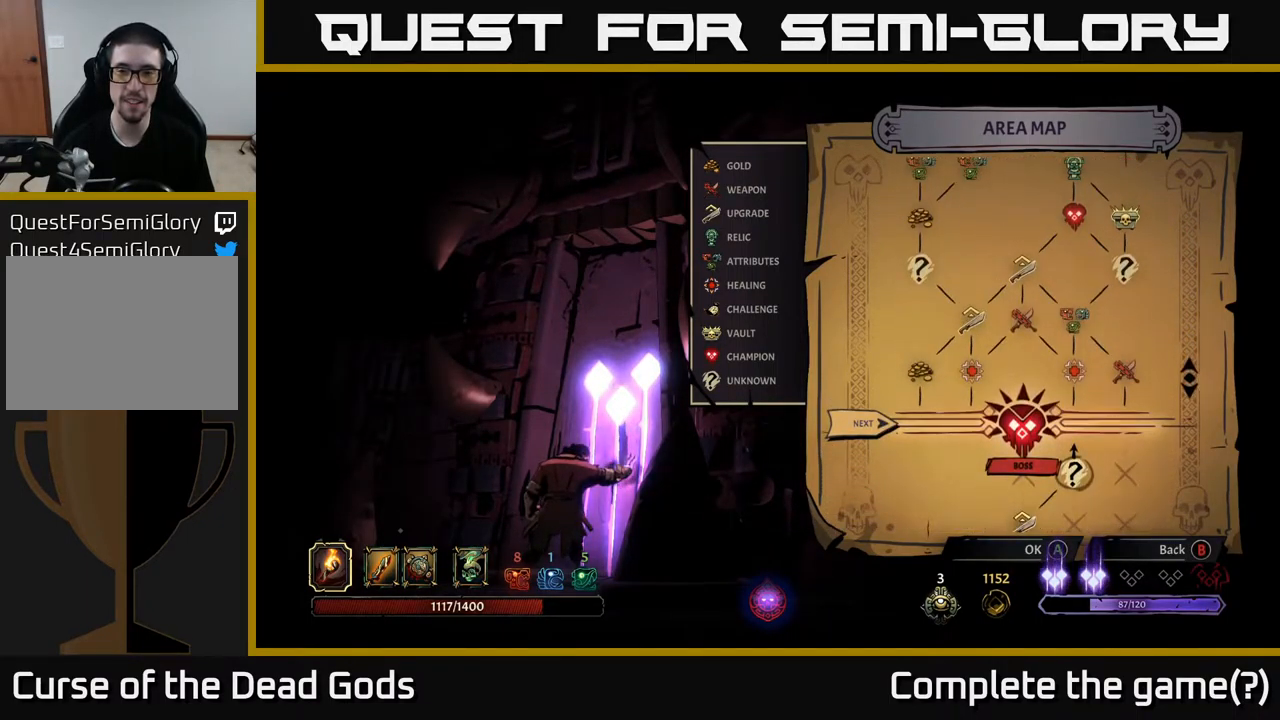
{"buttons": [], "left_stick": "center", "right_stick": "up", "events": []}
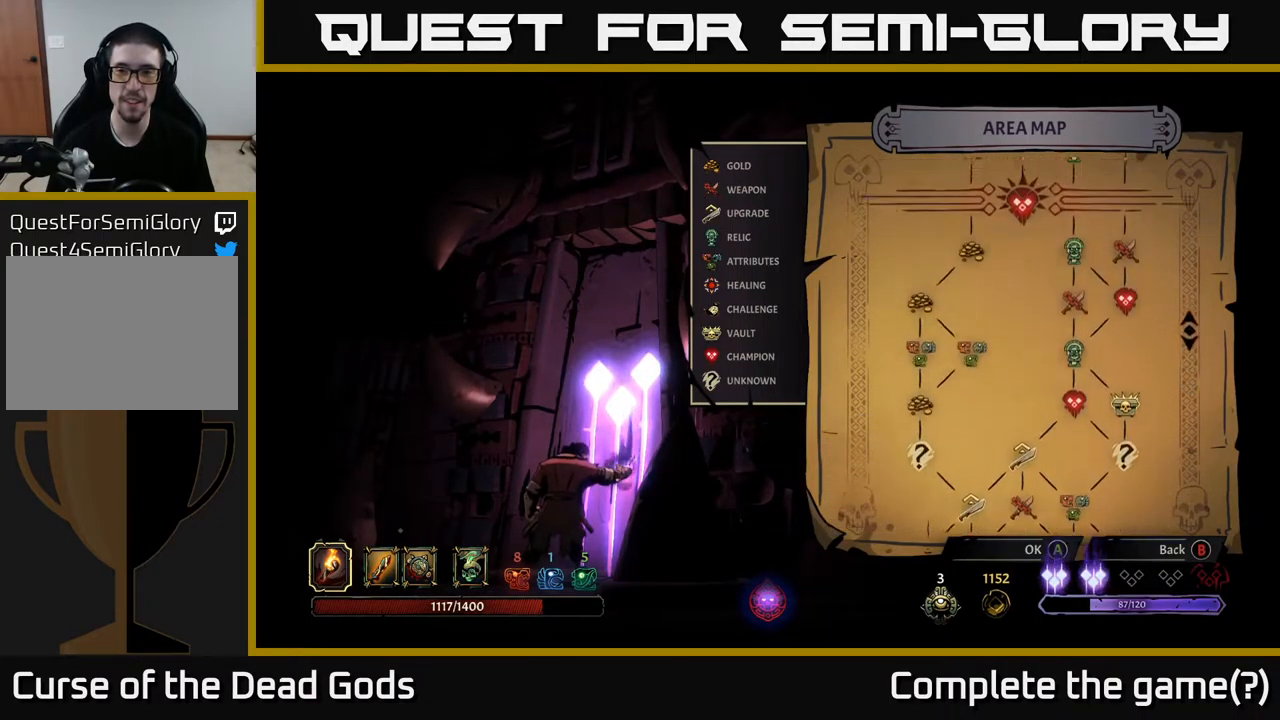
{"buttons": [], "left_stick": "center", "right_stick": "down", "events": [[134, "right_stick", "center"], [450, "right_stick", "down"]]}
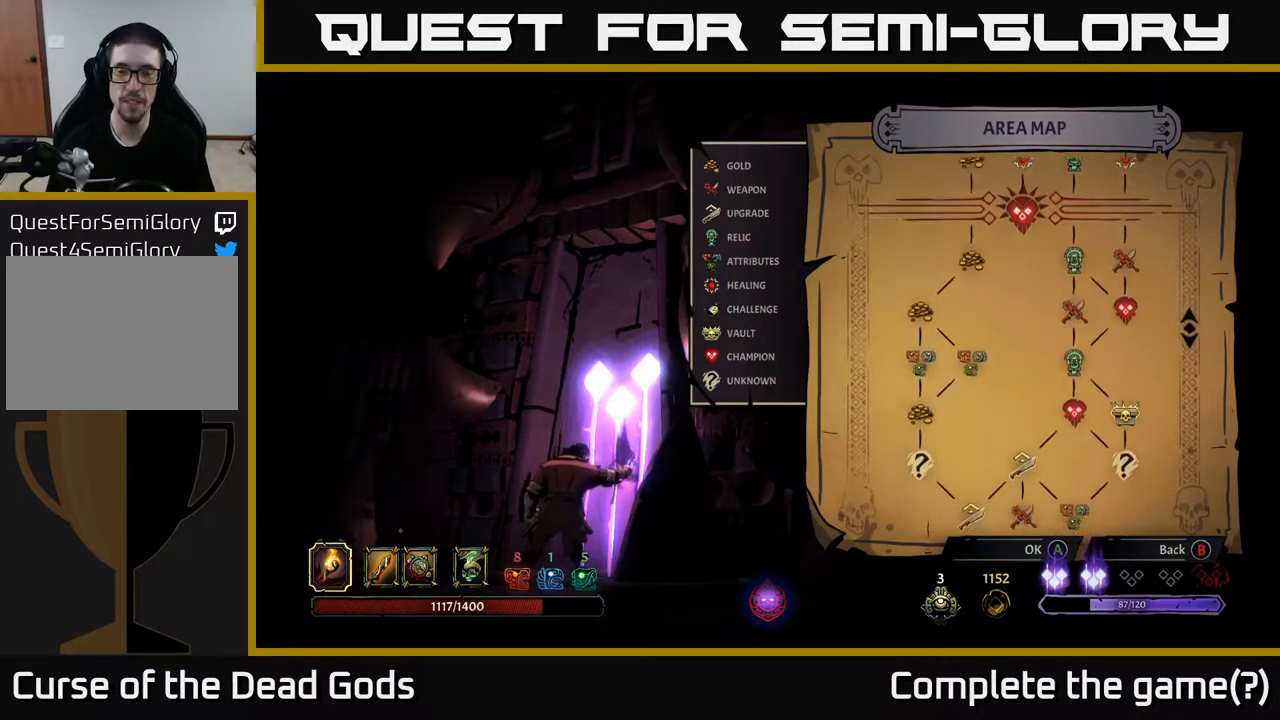
{"buttons": [], "left_stick": "center", "right_stick": "center", "events": [[267, "right_stick", "center"]]}
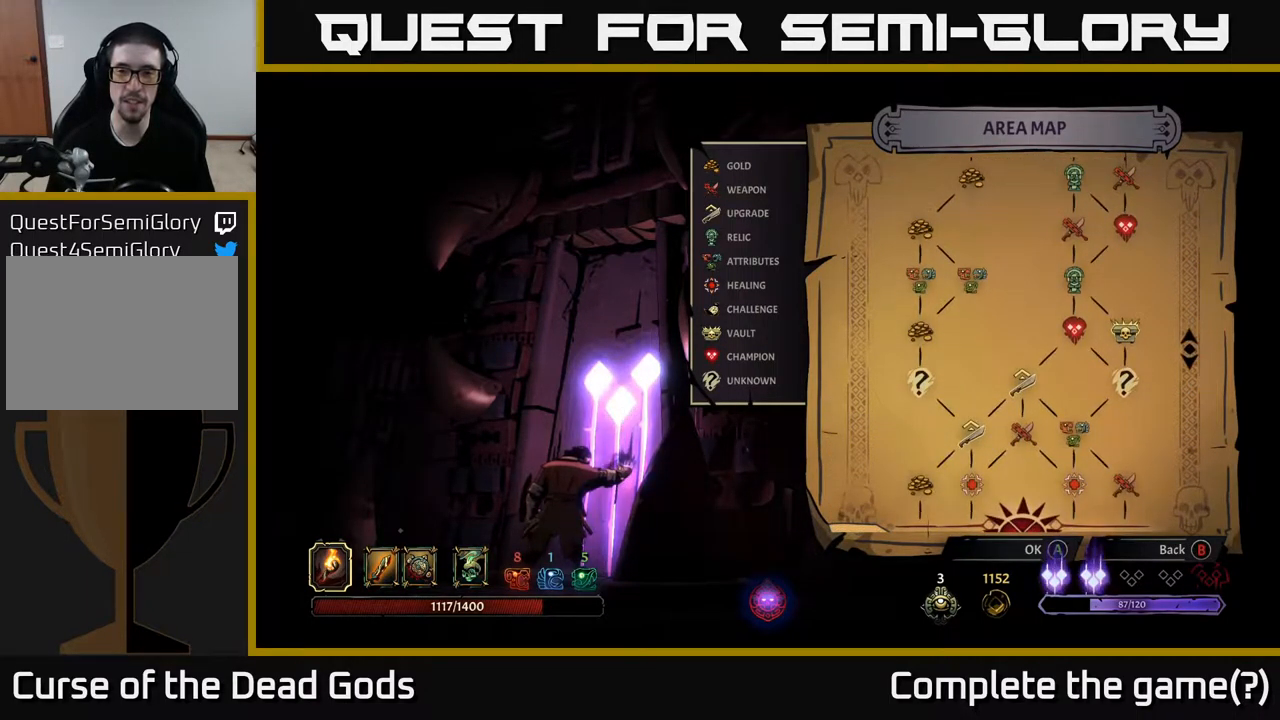
{"buttons": [], "left_stick": "center", "right_stick": "center", "events": []}
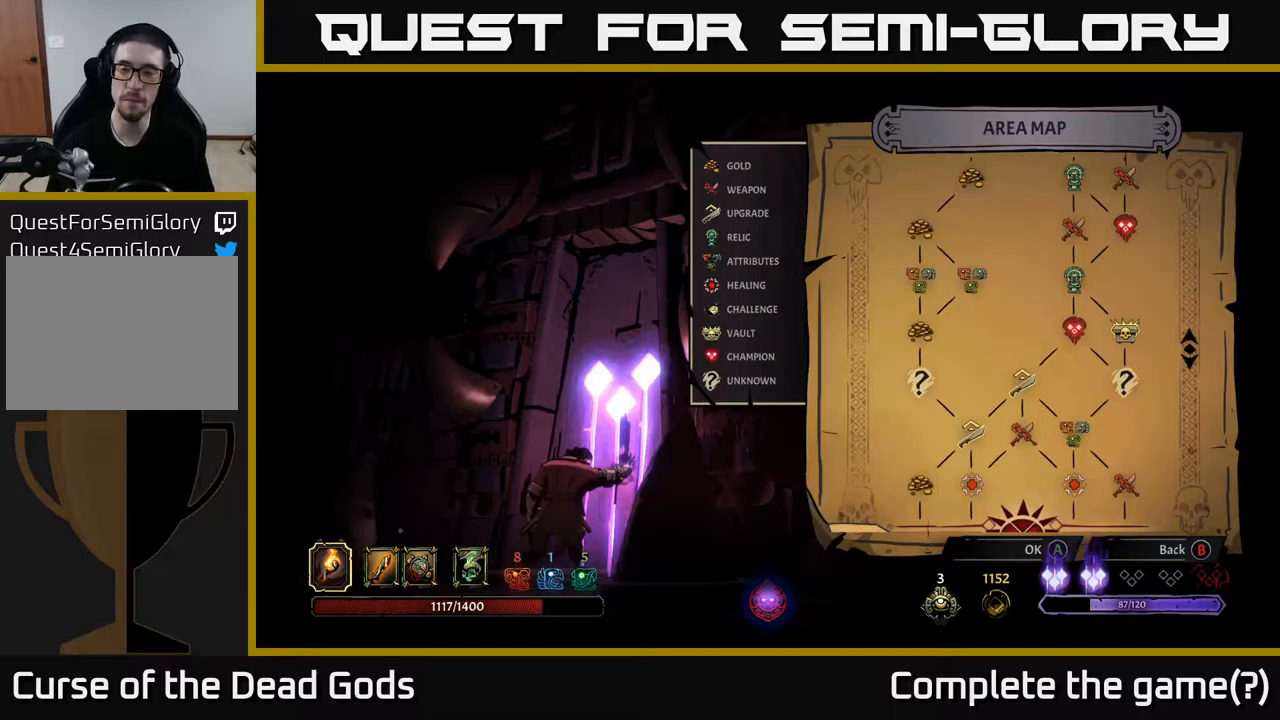
{"buttons": [], "left_stick": "center", "right_stick": "center", "events": [[267, "right_stick", "right"], [450, "right_stick", "center"]]}
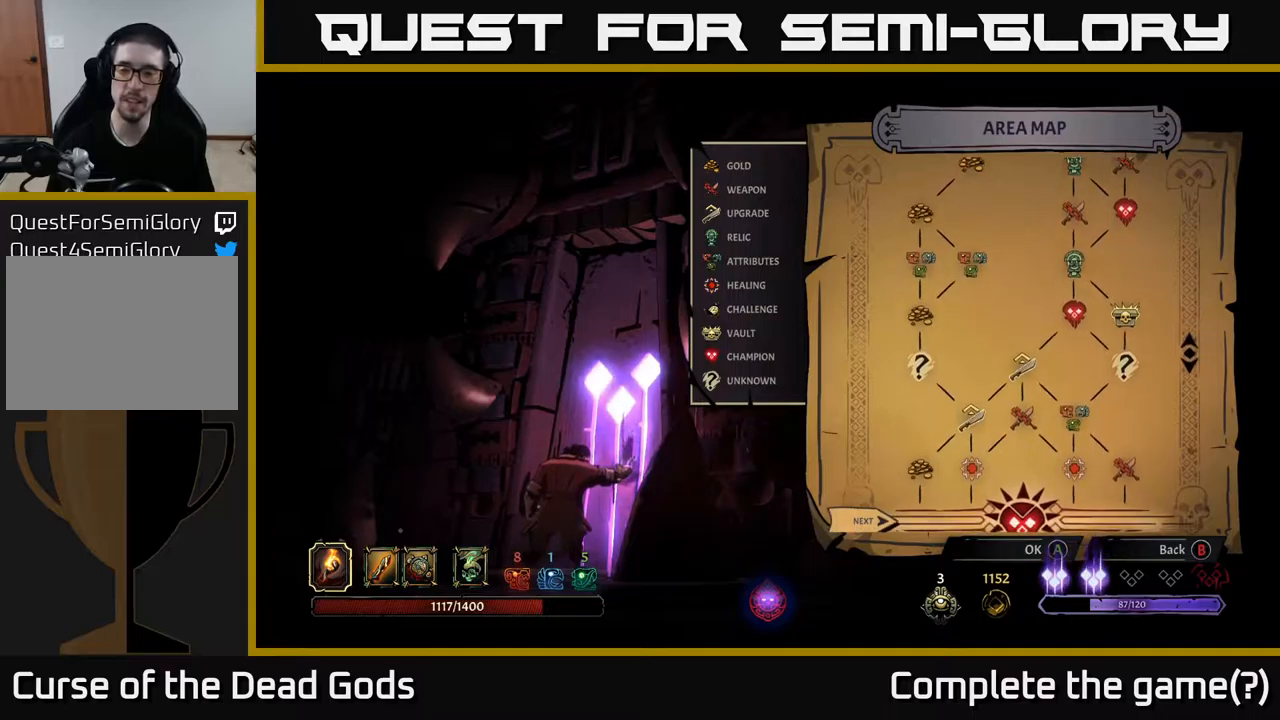
{"buttons": [], "left_stick": "center", "right_stick": "center", "events": [[300, "right_stick", "up"], [450, "right_stick", "center"]]}
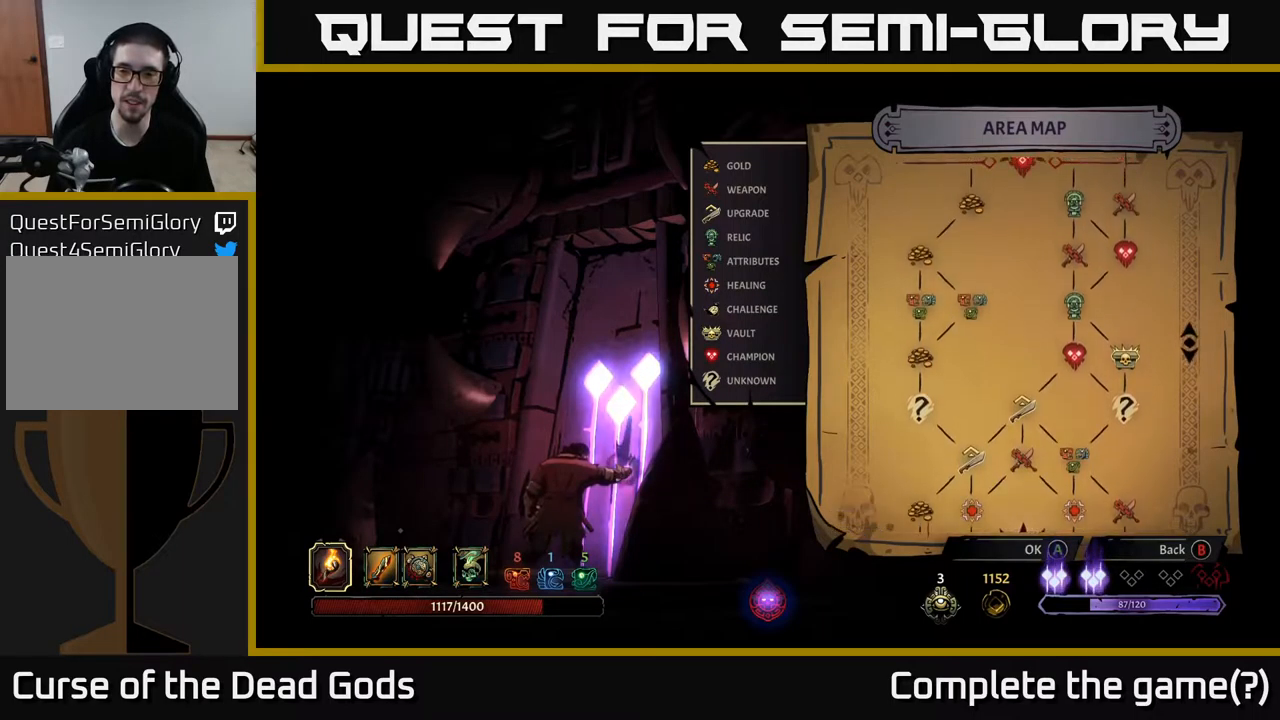
{"buttons": [], "left_stick": "center", "right_stick": "center", "events": []}
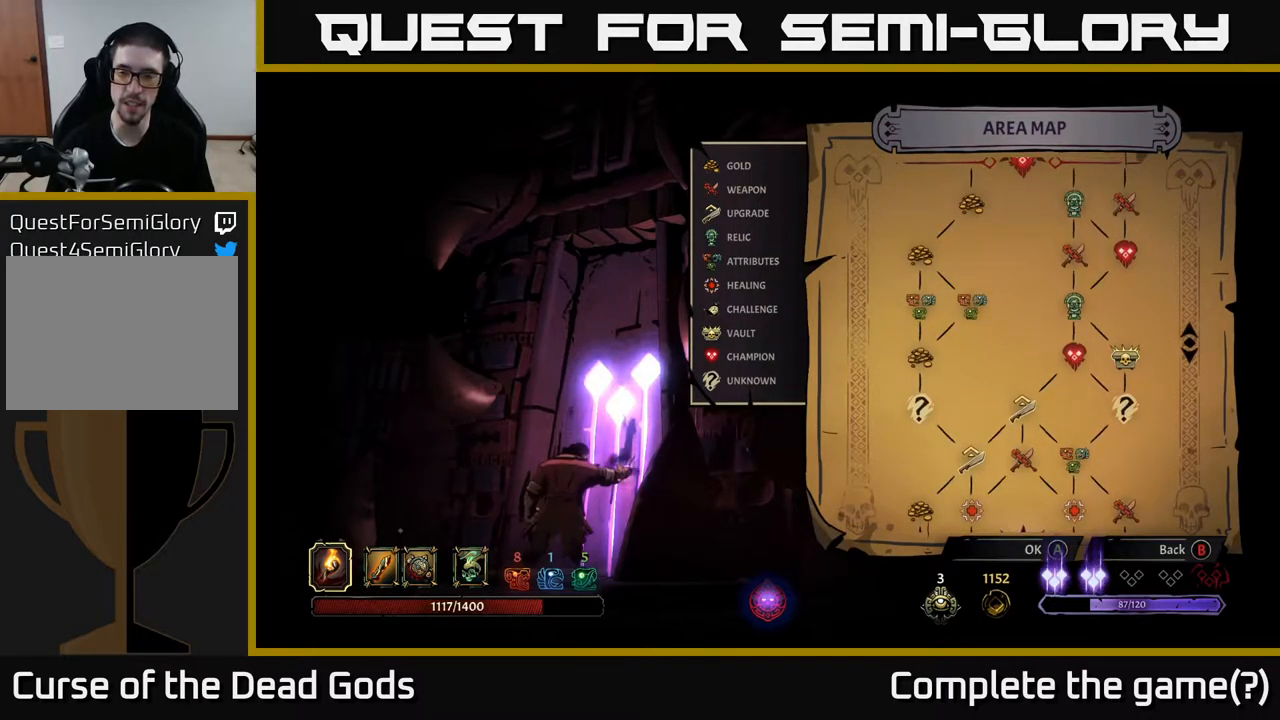
{"buttons": [], "left_stick": "center", "right_stick": "up", "events": [[417, "right_stick", "up"]]}
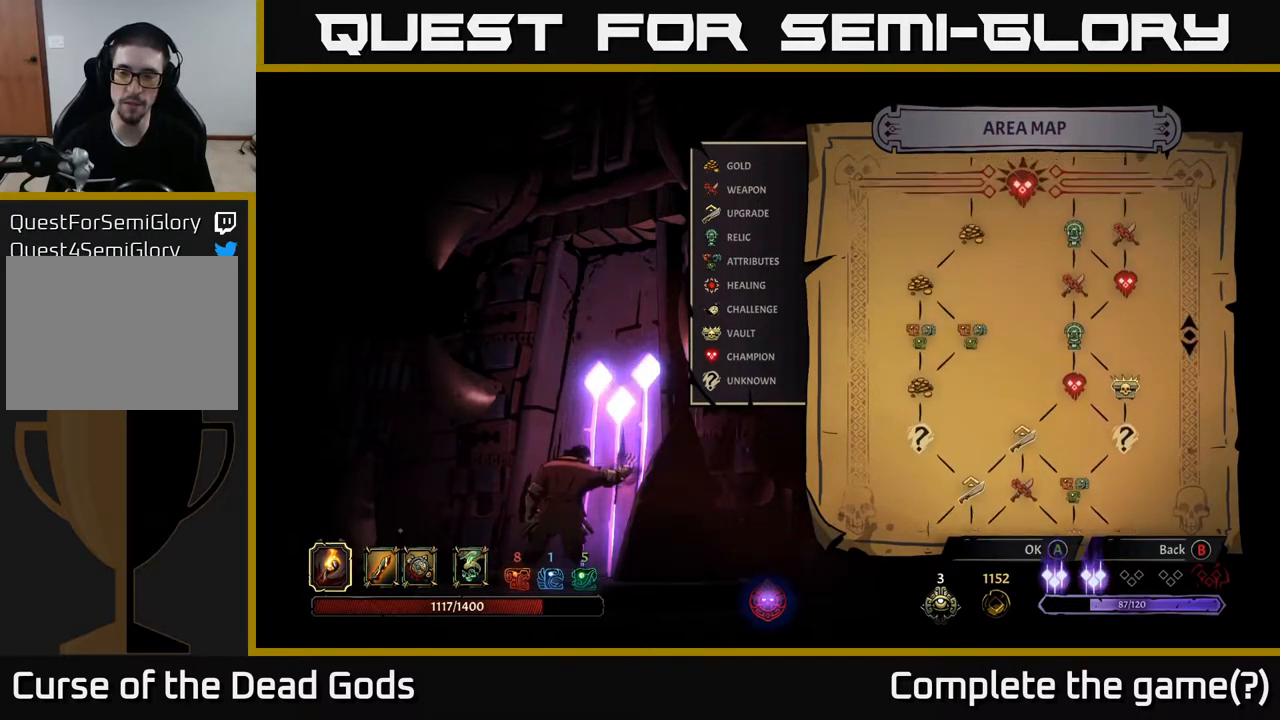
{"buttons": [], "left_stick": "center", "right_stick": "up-right", "events": [[283, "right_stick", "up-right"]]}
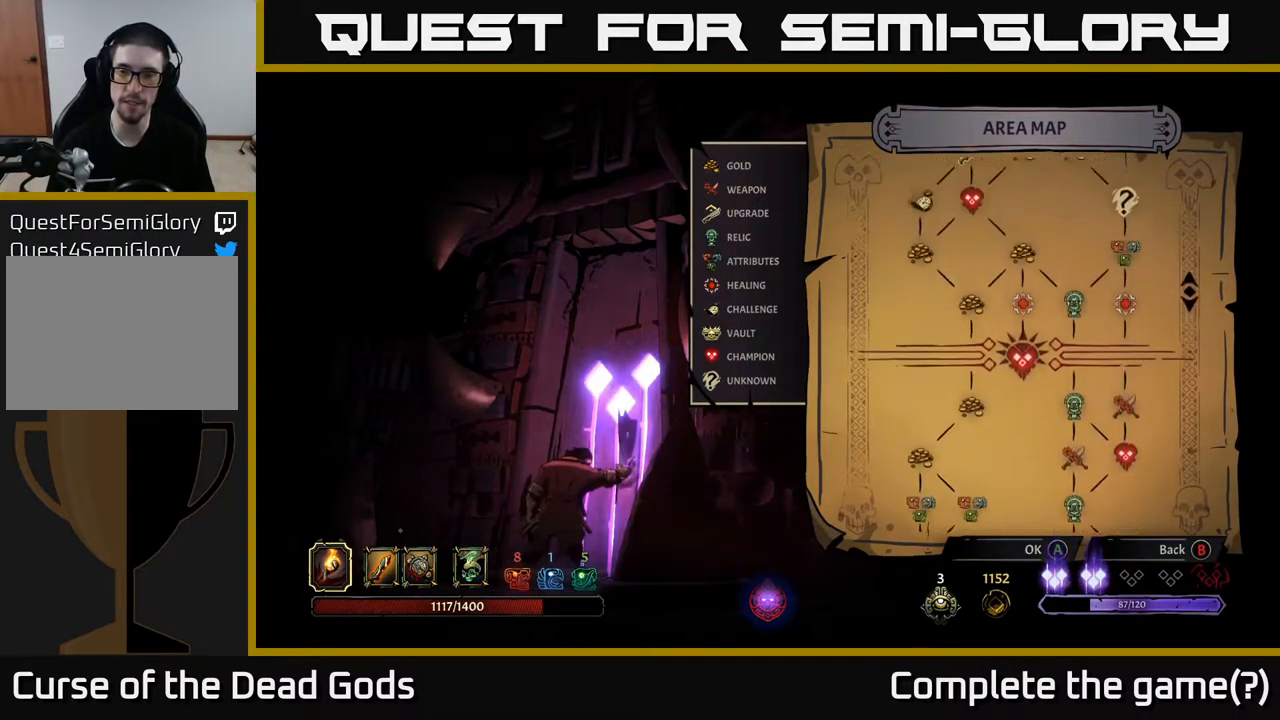
{"buttons": [], "left_stick": "center", "right_stick": "up-right", "events": []}
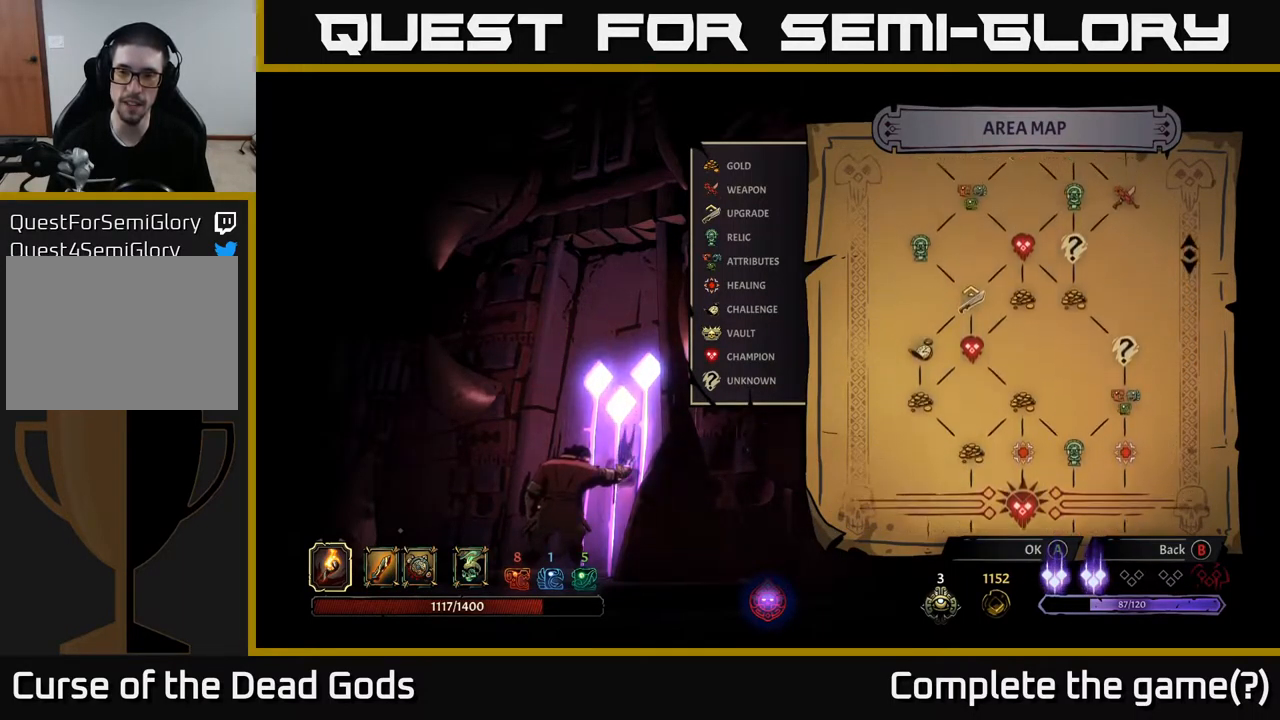
{"buttons": [], "left_stick": "center", "right_stick": "up", "events": [[267, "right_stick", "up"]]}